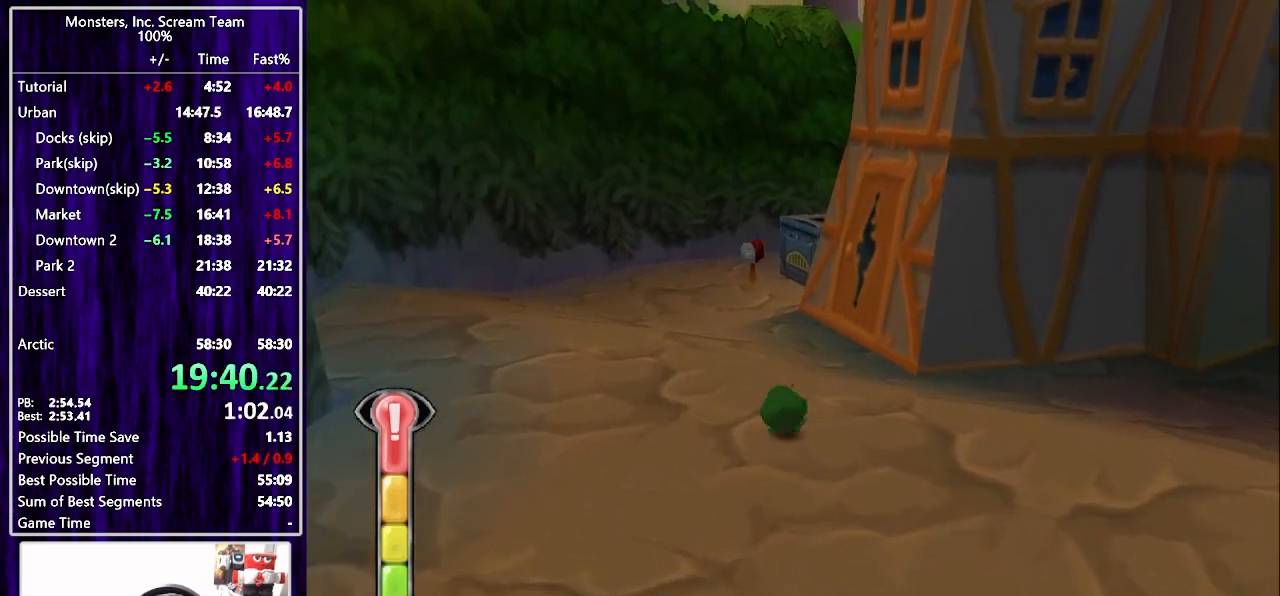
Gameplay with a controller (PlayStation layout); each line is a JSON object with the inputs held at the frame after it. "events" lists button and stick changes between this image and that frame as [ms after this image, input, new state], when the widget could be followed in between. Not read: L1 R1.
{"buttons": ["SQUARE", "DPAD_UP"], "left_stick": "center", "right_stick": "center", "events": []}
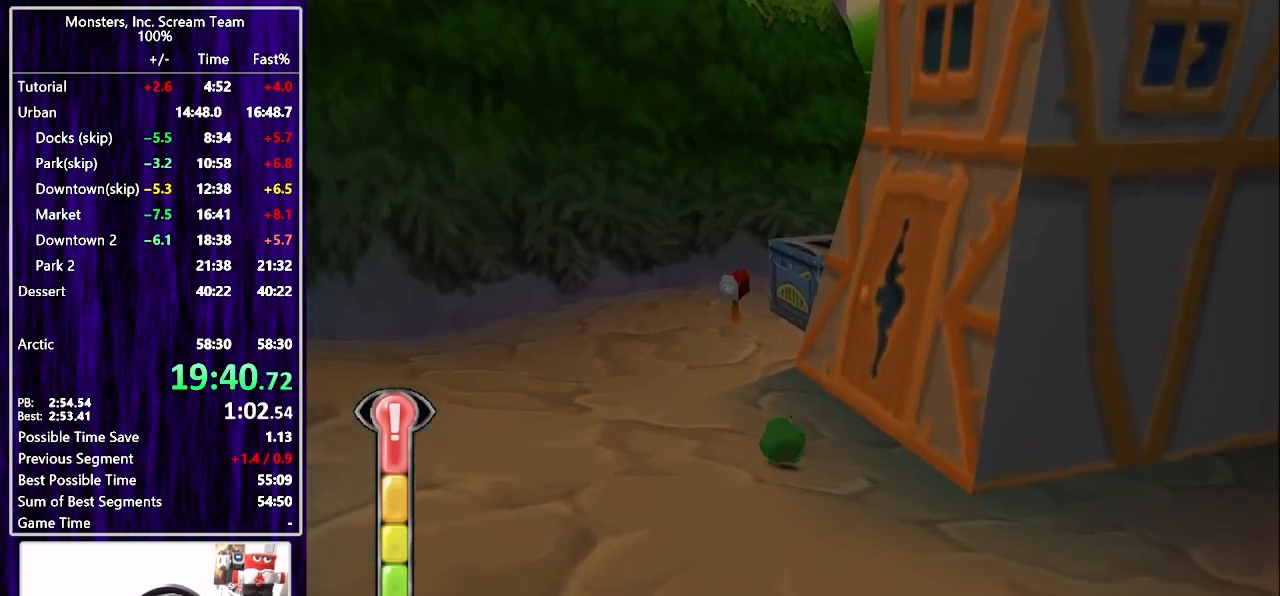
{"buttons": ["DPAD_UP"], "left_stick": "center", "right_stick": "center", "events": [[133, "SQUARE", "up"]]}
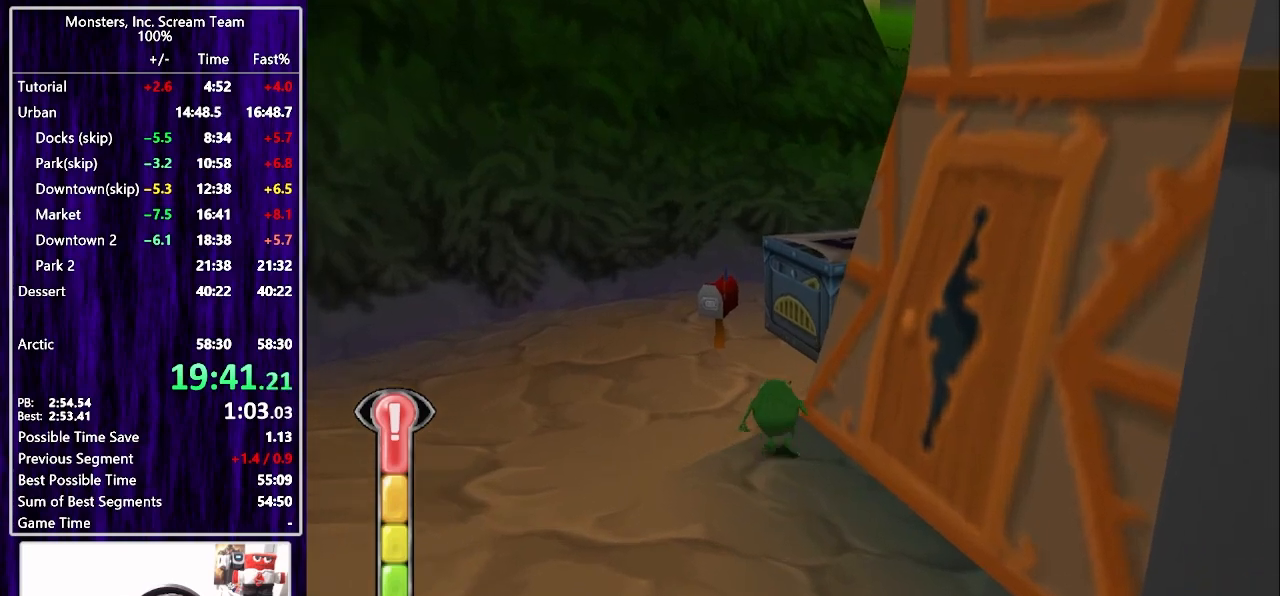
{"buttons": ["DPAD_UP"], "left_stick": "center", "right_stick": "center", "events": [[183, "CROSS", "down"], [417, "CROSS", "up"]]}
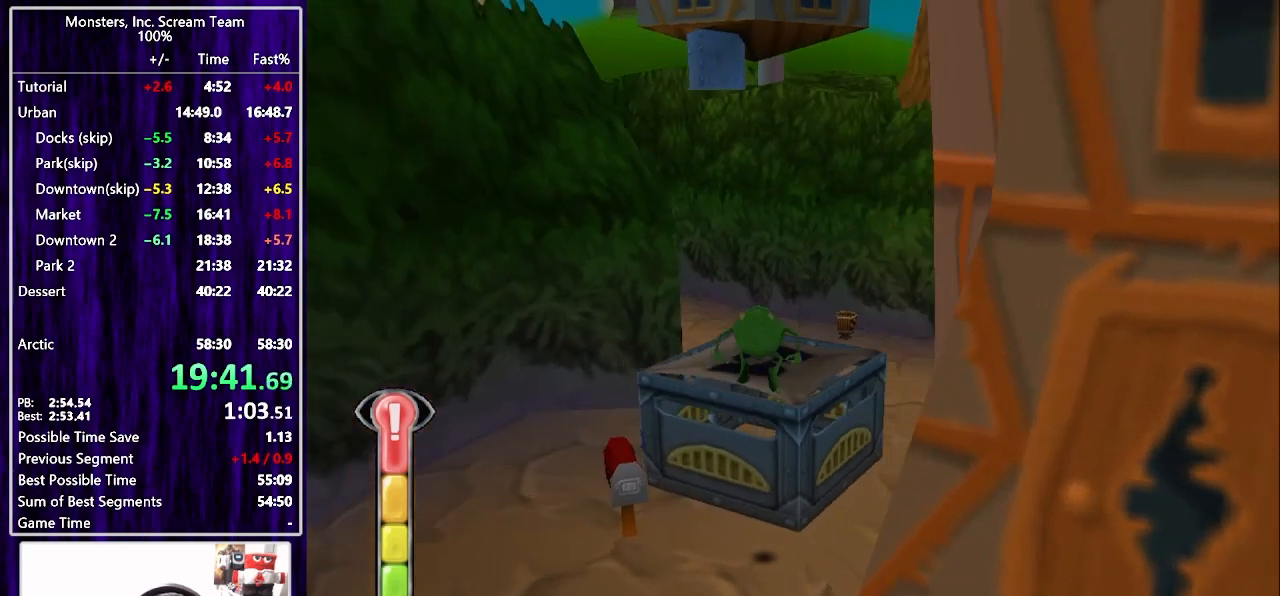
{"buttons": ["DPAD_UP", "DPAD_RIGHT"], "left_stick": "center", "right_stick": "center", "events": [[67, "SQUARE", "down"], [200, "SQUARE", "up"], [250, "DPAD_RIGHT", "down"], [267, "SQUARE", "down"], [300, "DPAD_UP", "up"], [333, "SQUARE", "up"], [417, "DPAD_UP", "down"]]}
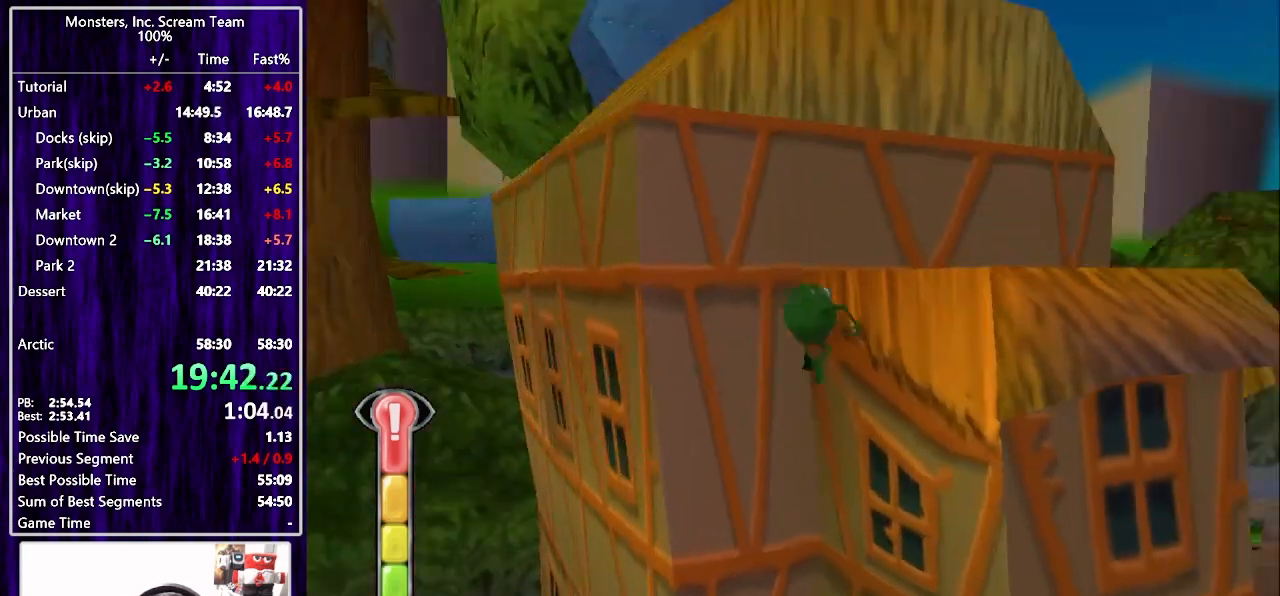
{"buttons": ["DPAD_UP"], "left_stick": "center", "right_stick": "center", "events": [[200, "DPAD_RIGHT", "up"]]}
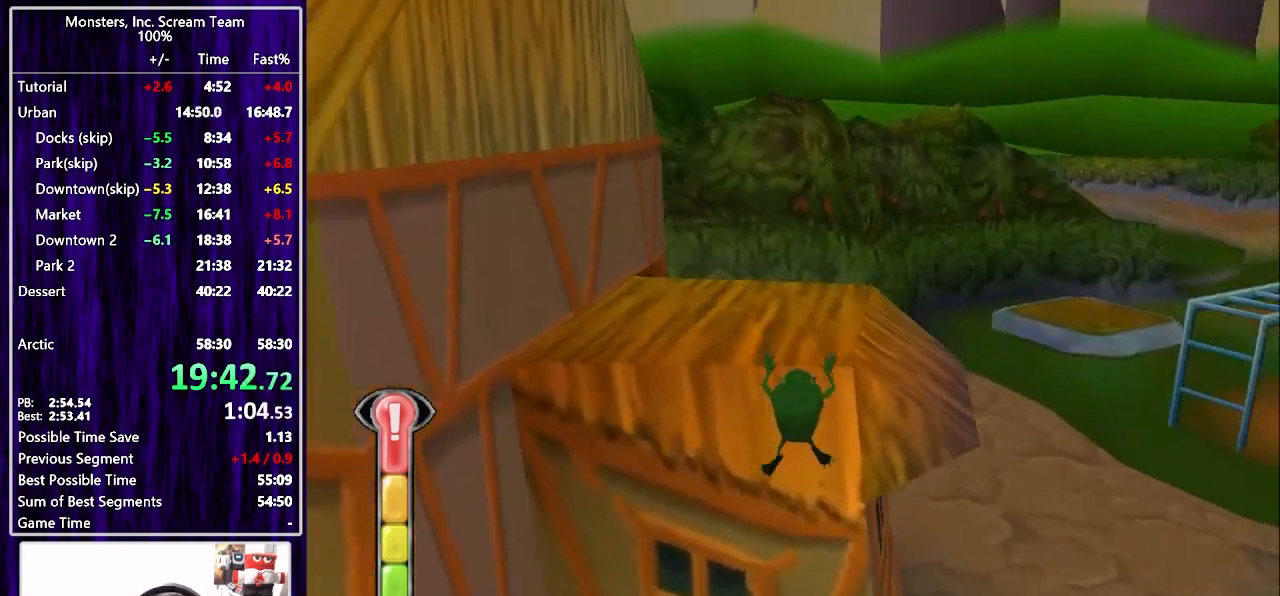
{"buttons": ["DPAD_UP", "DPAD_LEFT"], "left_stick": "center", "right_stick": "center"}
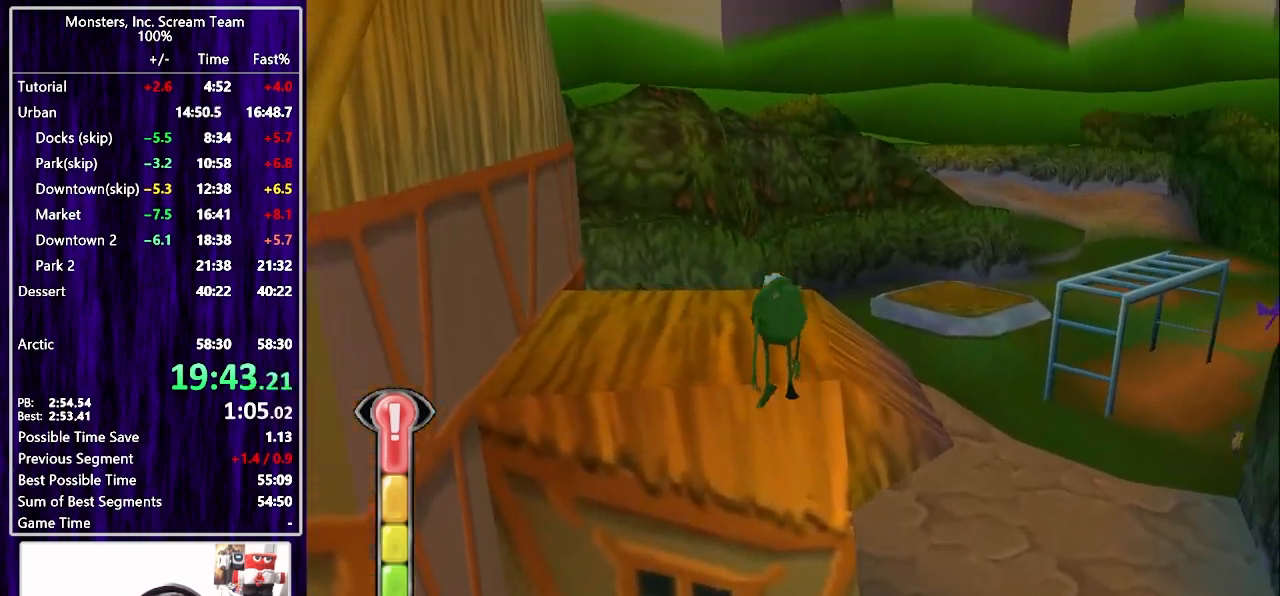
{"buttons": ["CROSS", "DPAD_UP", "DPAD_RIGHT"], "left_stick": "center", "right_stick": "center", "events": [[233, "DPAD_LEFT", "up"], [317, "DPAD_UP", "up"], [333, "DPAD_RIGHT", "down"], [450, "CROSS", "down"], [483, "DPAD_UP", "down"]]}
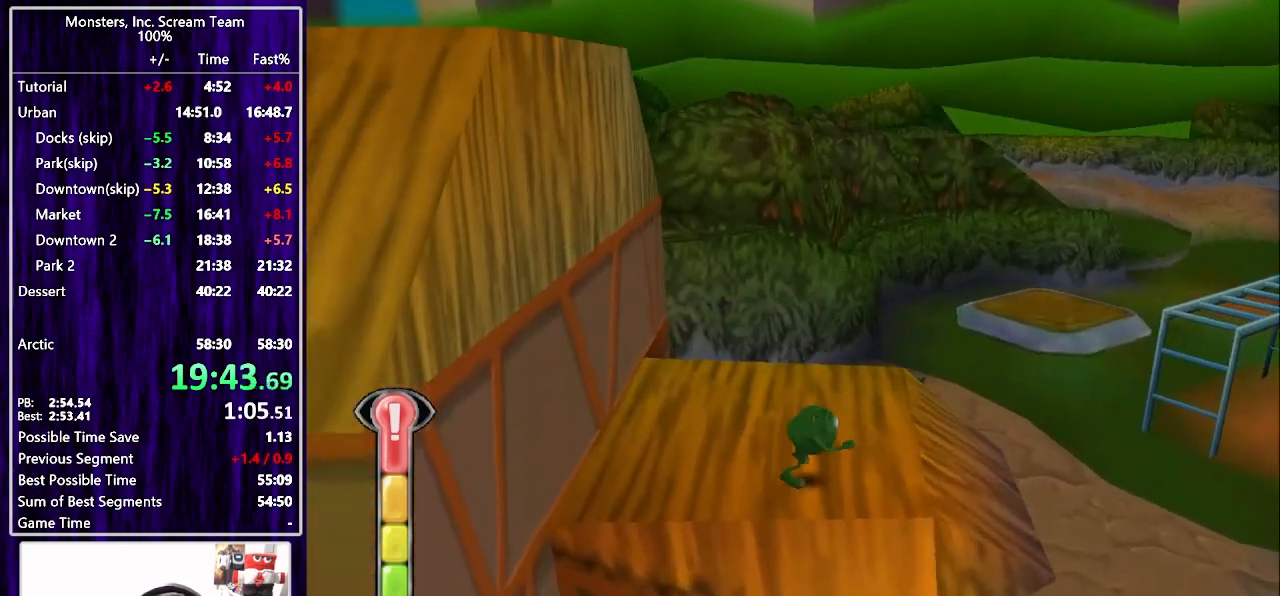
{"buttons": ["DPAD_RIGHT"], "left_stick": "center", "right_stick": "center", "events": [[17, "DPAD_LEFT", "down"], [17, "DPAD_RIGHT", "up"], [33, "DPAD_UP", "up"], [117, "CROSS", "up"], [233, "CROSS", "down"], [267, "DPAD_UP", "down"], [333, "DPAD_LEFT", "up"], [350, "DPAD_RIGHT", "down"], [400, "CROSS", "up"], [417, "DPAD_UP", "up"]]}
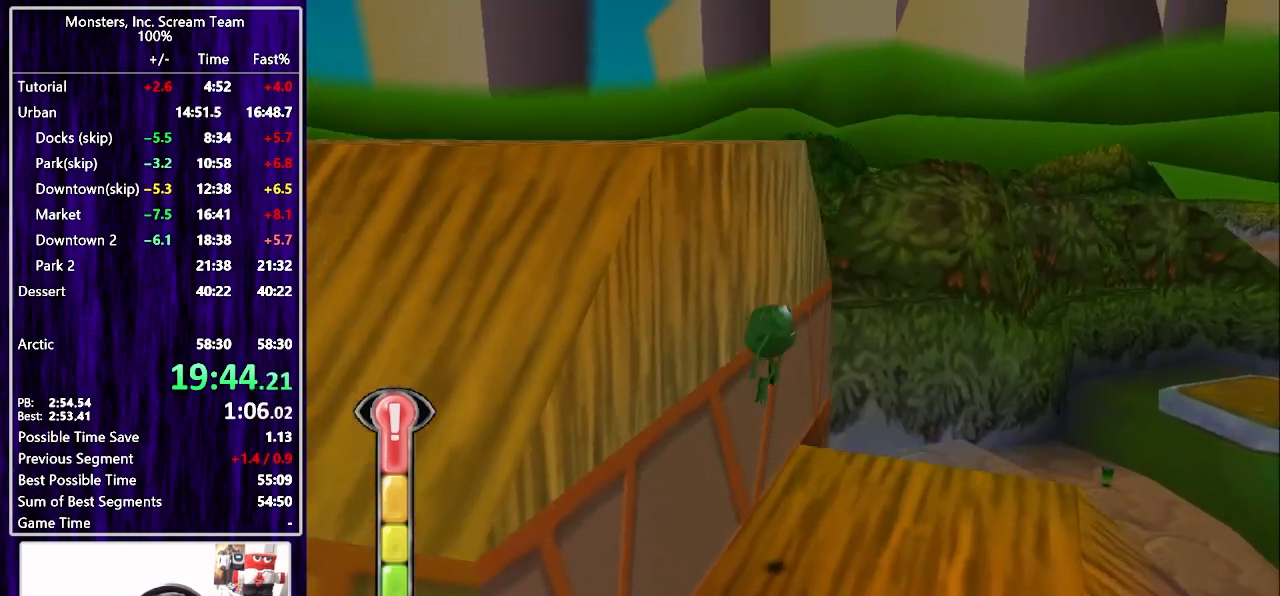
{"buttons": ["DPAD_UP", "DPAD_LEFT"], "left_stick": "center", "right_stick": "center", "events": [[33, "CROSS", "down"], [33, "DPAD_DOWN", "down"], [33, "DPAD_RIGHT", "up"], [50, "DPAD_DOWN", "up"], [50, "DPAD_LEFT", "down"], [283, "DPAD_UP", "down"], [333, "CROSS", "up"], [333, "DPAD_UP", "up"], [367, "DPAD_UP", "down"]]}
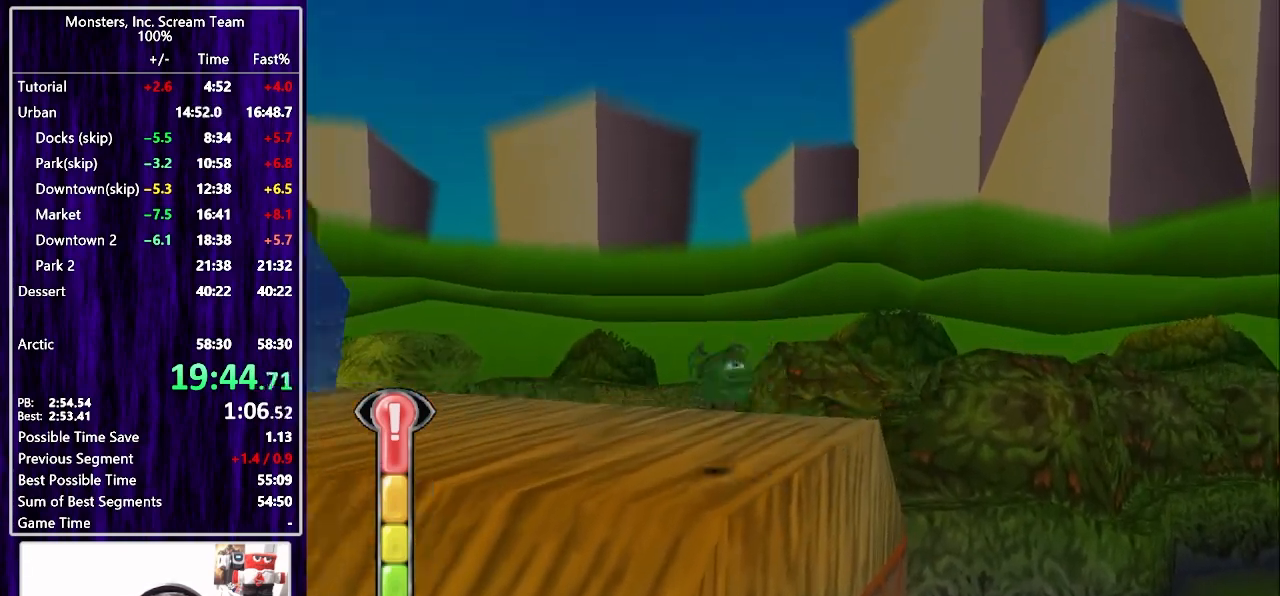
{"buttons": ["SQUARE", "DPAD_UP", "DPAD_LEFT"], "left_stick": "center", "right_stick": "center", "events": [[217, "SQUARE", "down"]]}
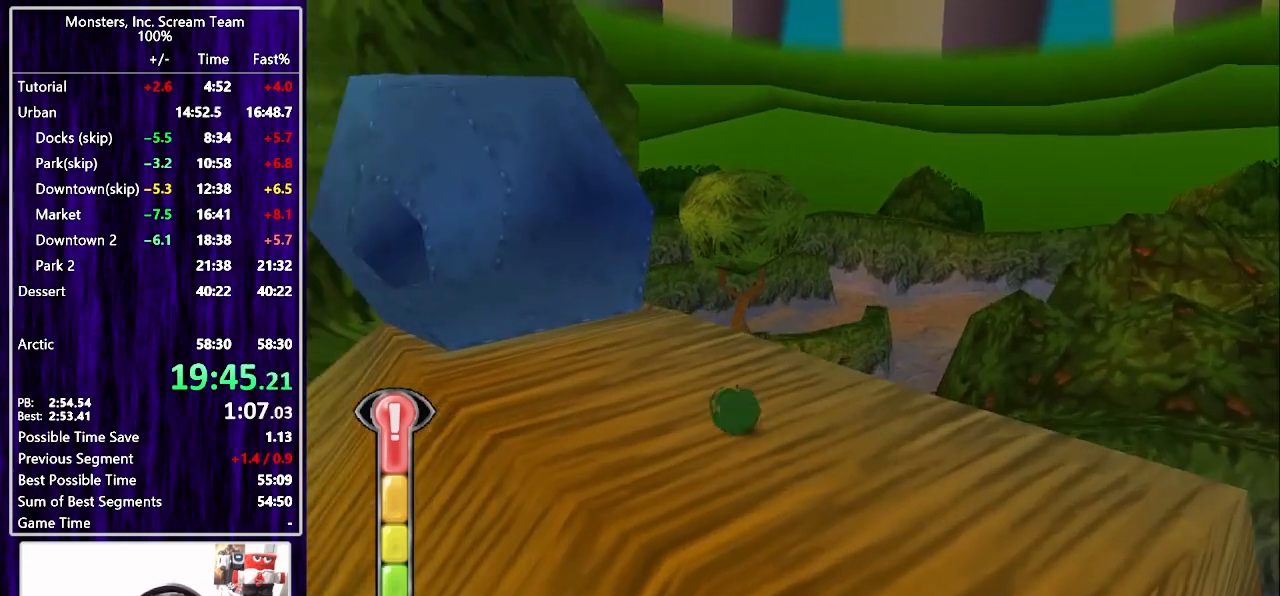
{"buttons": ["SQUARE", "DPAD_UP"], "left_stick": "center", "right_stick": "center", "events": [[417, "DPAD_LEFT", "up"]]}
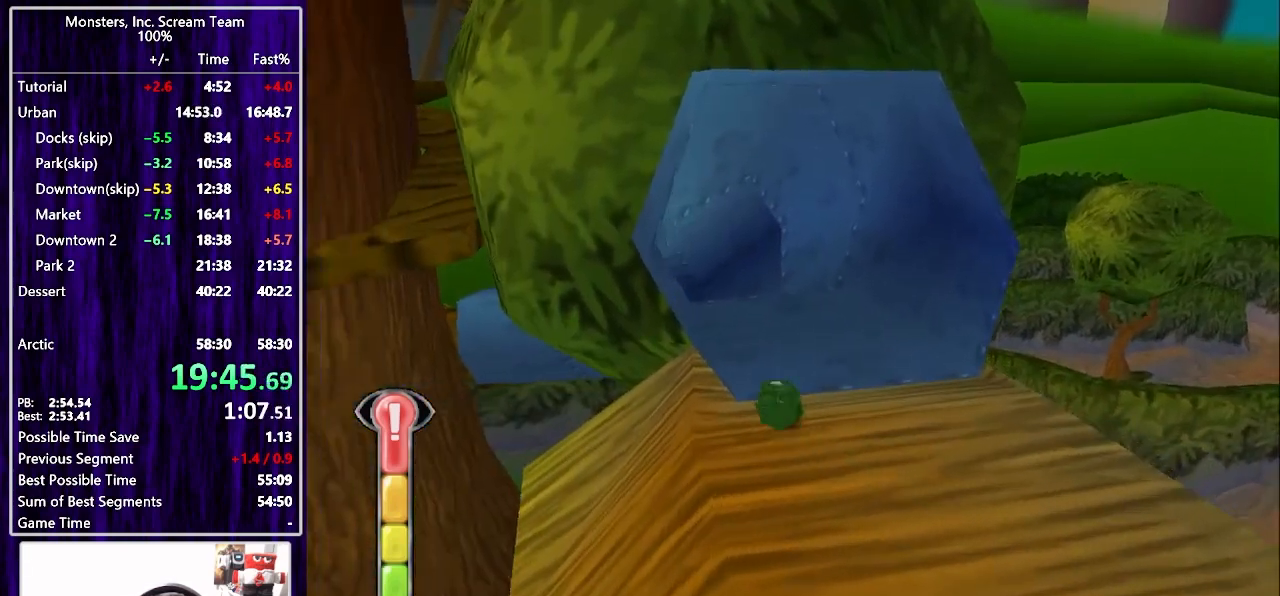
{"buttons": ["DPAD_UP"], "left_stick": "center", "right_stick": "center", "events": [[483, "SQUARE", "up"]]}
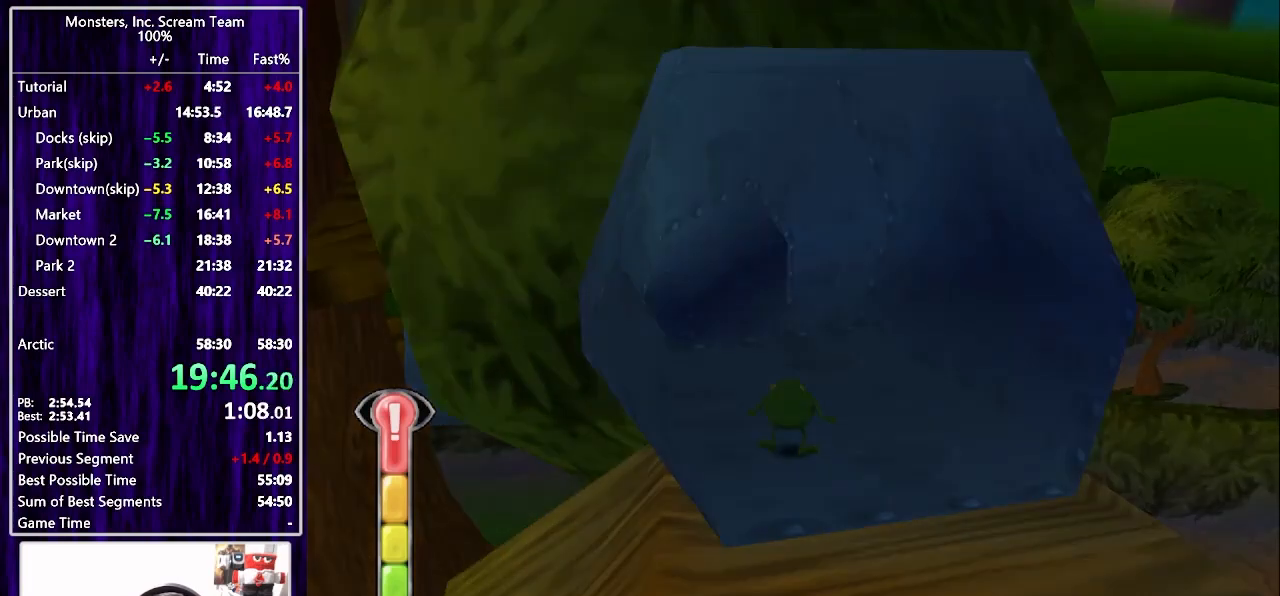
{"buttons": [], "left_stick": "center", "right_stick": "center", "events": [[17, "DPAD_UP", "up"]]}
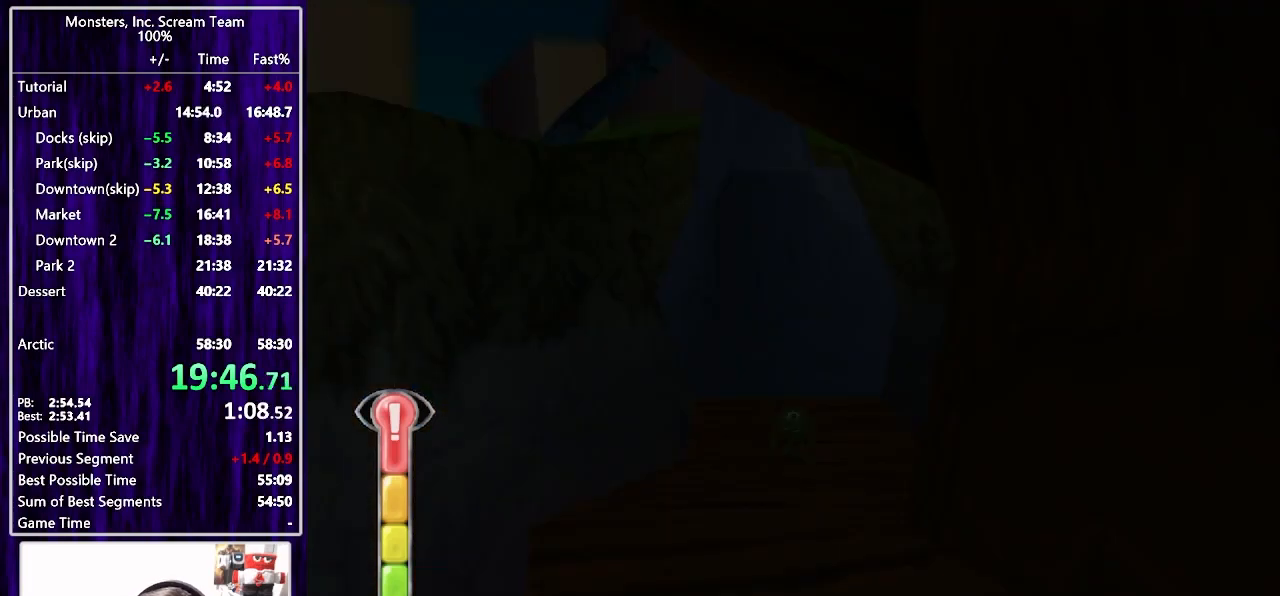
{"buttons": ["DPAD_RIGHT"], "left_stick": "center", "right_stick": "center", "events": [[283, "DPAD_RIGHT", "down"]]}
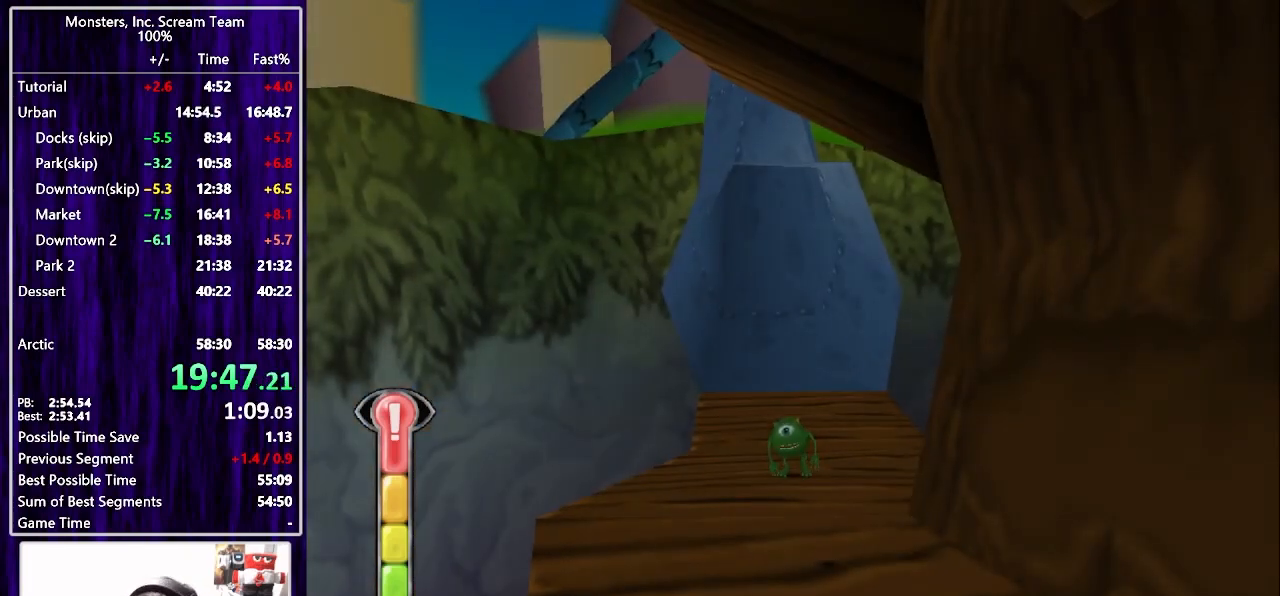
{"buttons": ["DPAD_RIGHT"], "left_stick": "center", "right_stick": "center", "events": []}
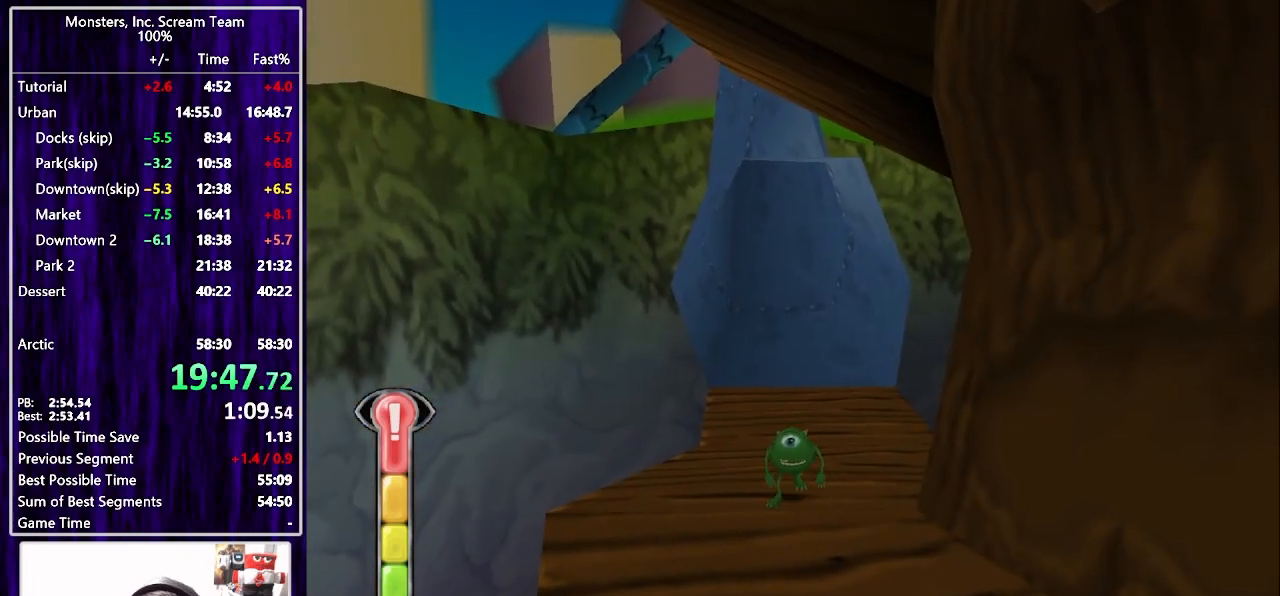
{"buttons": ["DPAD_RIGHT"], "left_stick": "center", "right_stick": "center", "events": []}
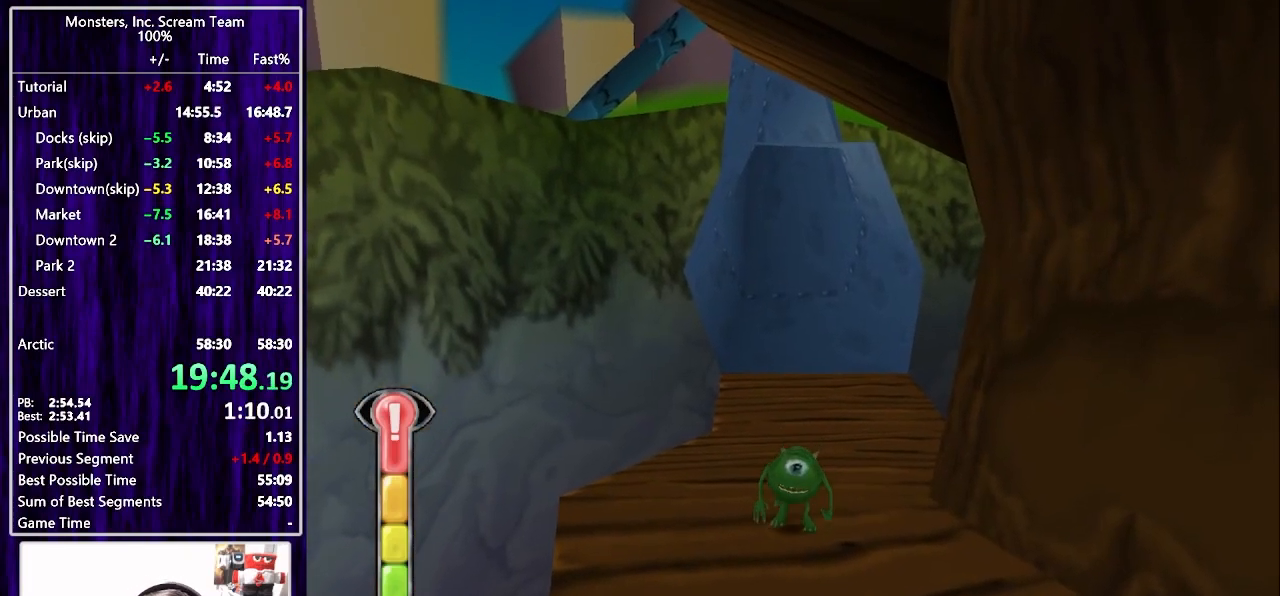
{"buttons": ["SQUARE", "DPAD_RIGHT"], "left_stick": "center", "right_stick": "center", "events": [[450, "SQUARE", "down"]]}
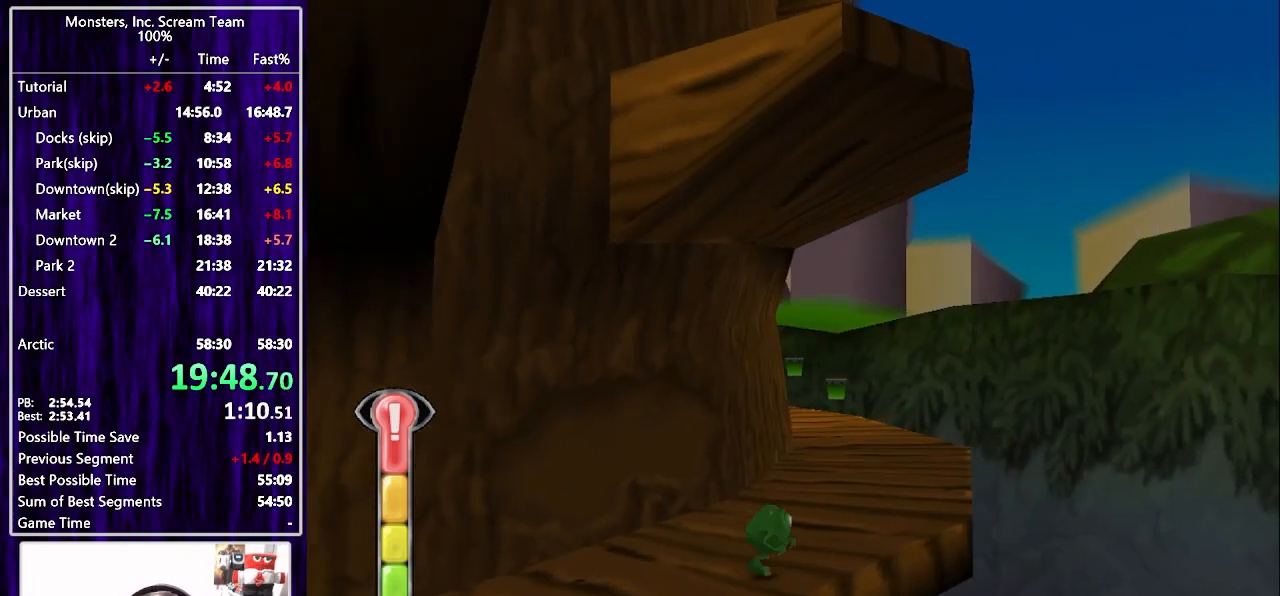
{"buttons": ["SQUARE", "DPAD_UP", "DPAD_RIGHT"], "left_stick": "center", "right_stick": "center", "events": [[17, "DPAD_UP", "down"]]}
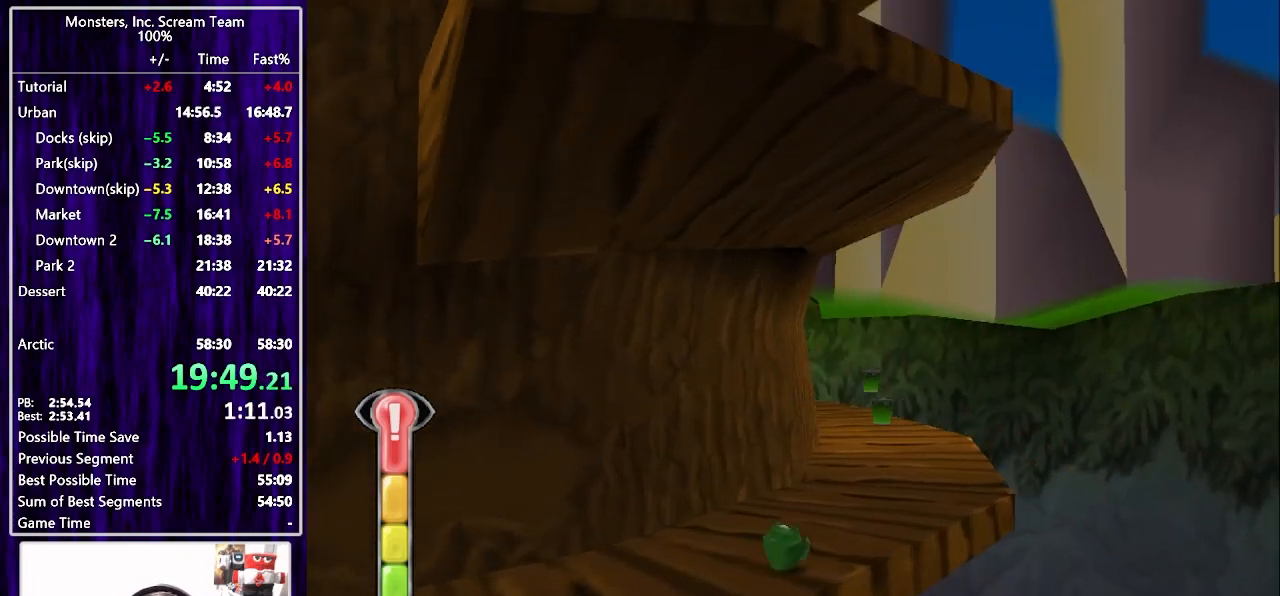
{"buttons": ["DPAD_UP", "DPAD_RIGHT"], "left_stick": "center", "right_stick": "center", "events": [[400, "SQUARE", "up"]]}
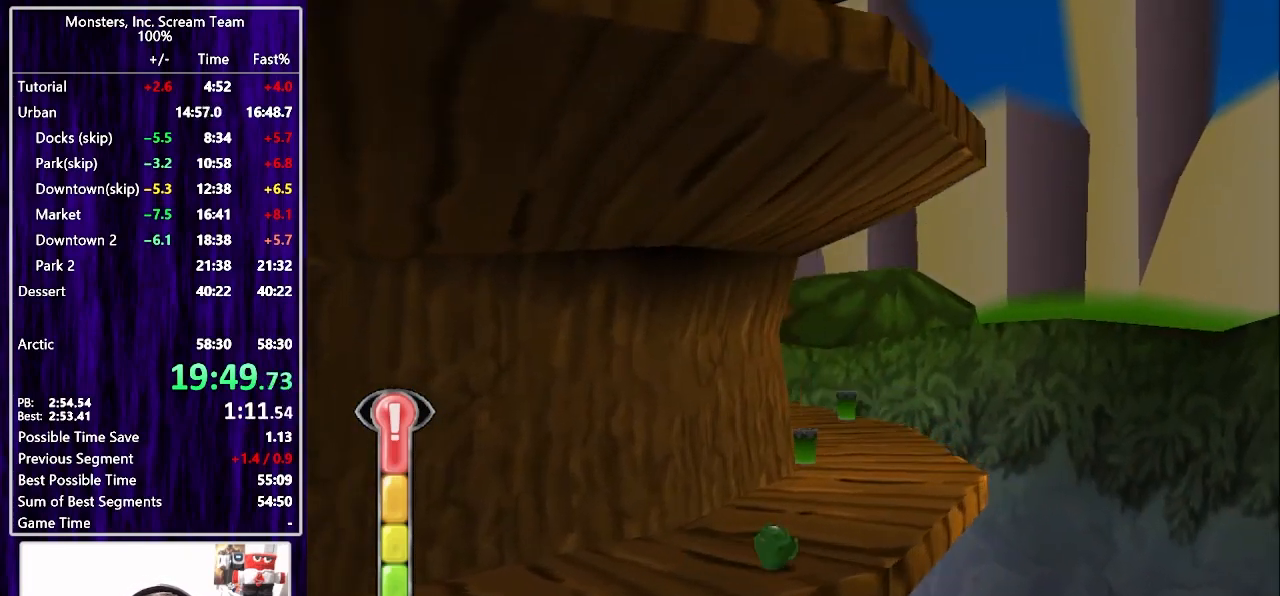
{"buttons": ["SQUARE", "DPAD_UP", "DPAD_RIGHT"], "left_stick": "center", "right_stick": "center", "events": [[33, "SQUARE", "down"]]}
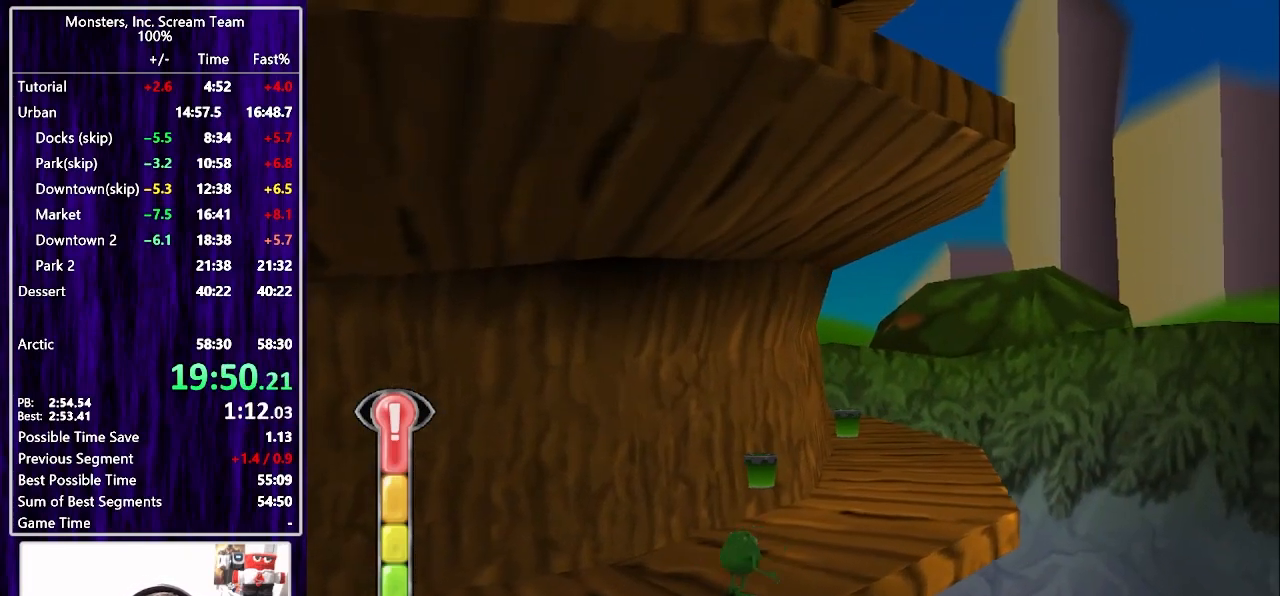
{"buttons": ["SQUARE", "DPAD_UP", "DPAD_RIGHT"], "left_stick": "center", "right_stick": "center", "events": [[17, "SQUARE", "up"], [183, "SQUARE", "down"]]}
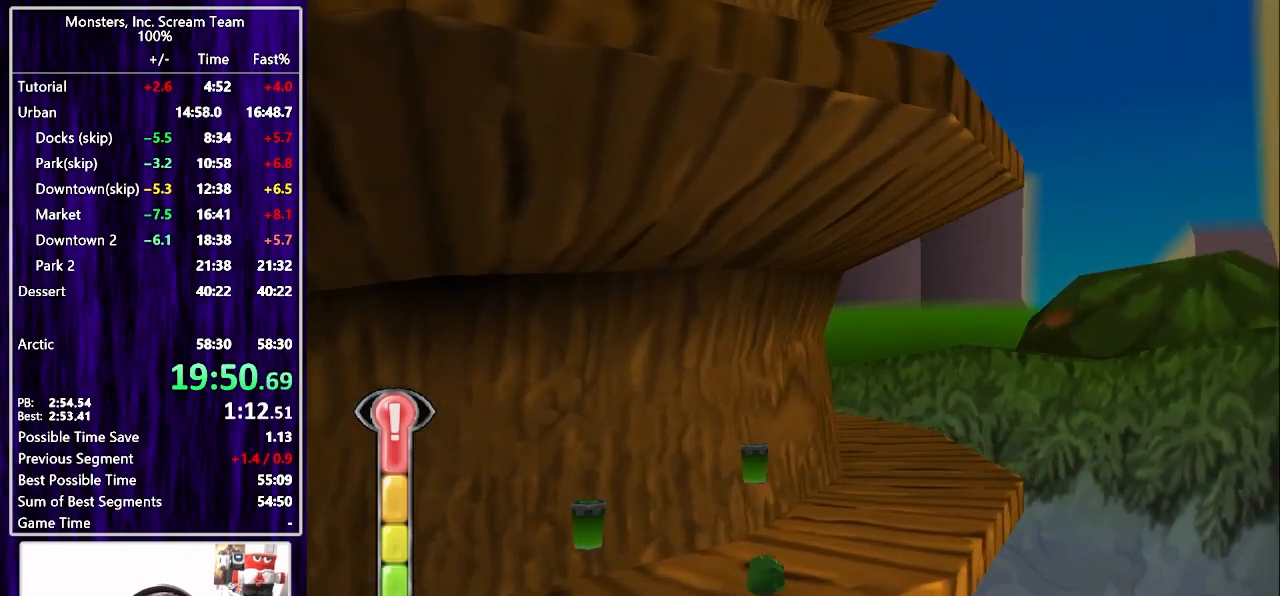
{"buttons": ["SQUARE", "DPAD_UP", "DPAD_RIGHT"], "left_stick": "center", "right_stick": "center", "events": []}
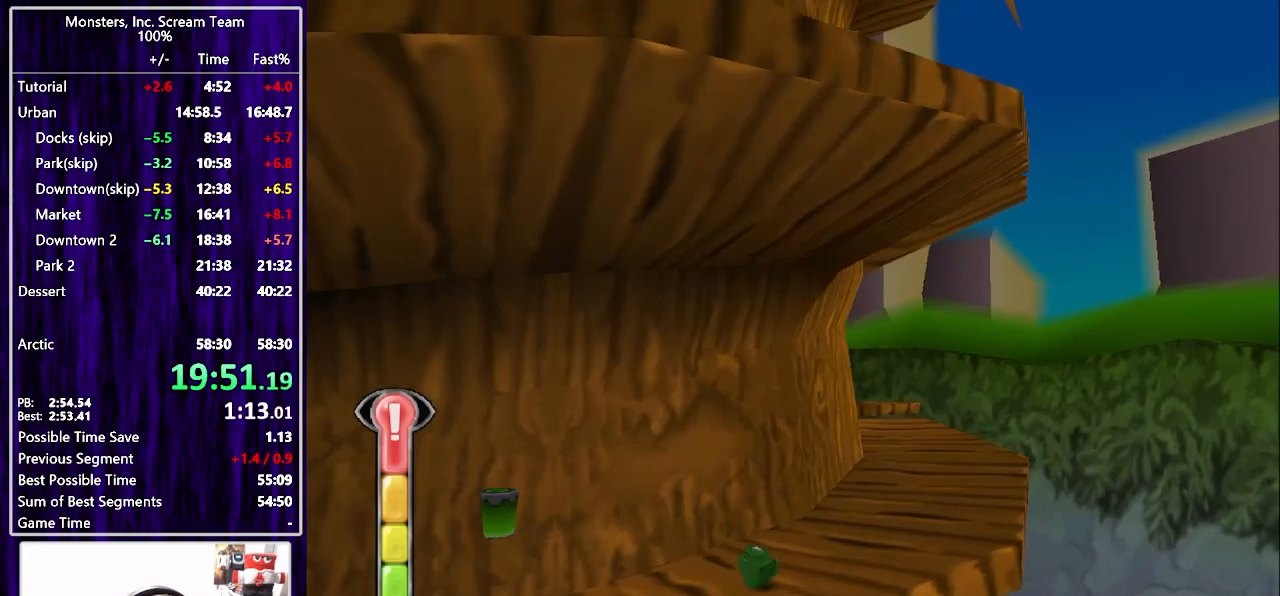
{"buttons": ["SQUARE", "DPAD_UP", "DPAD_RIGHT"], "left_stick": "center", "right_stick": "center", "events": [[250, "SQUARE", "up"], [367, "SQUARE", "down"]]}
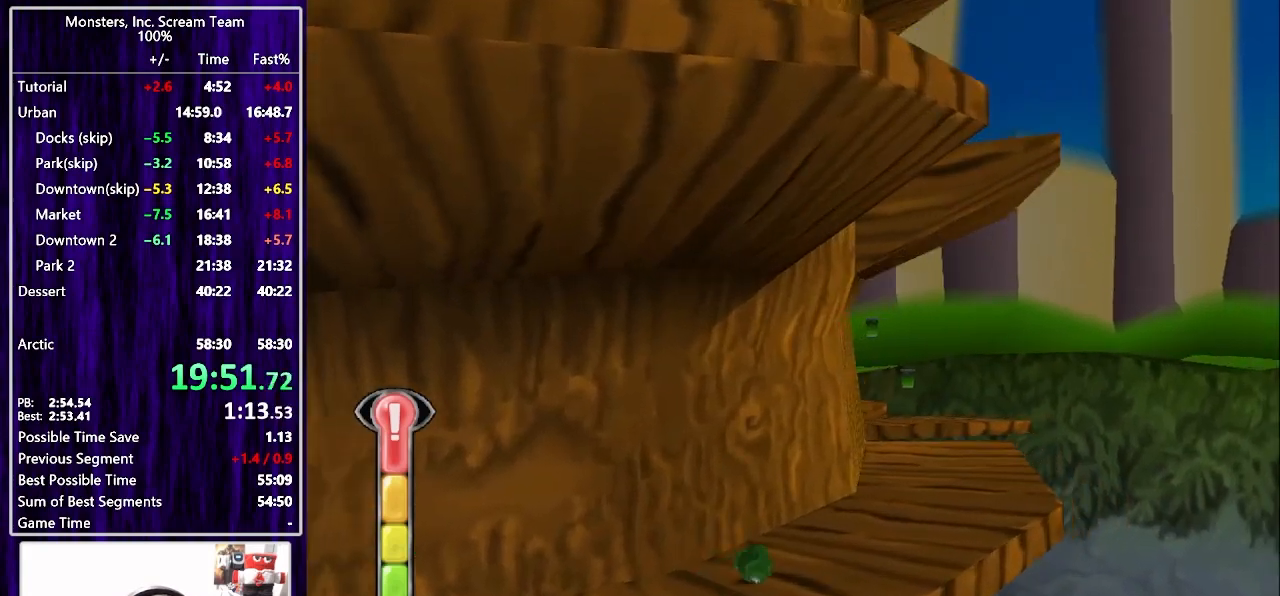
{"buttons": ["SQUARE", "DPAD_UP", "DPAD_RIGHT"], "left_stick": "center", "right_stick": "center", "events": []}
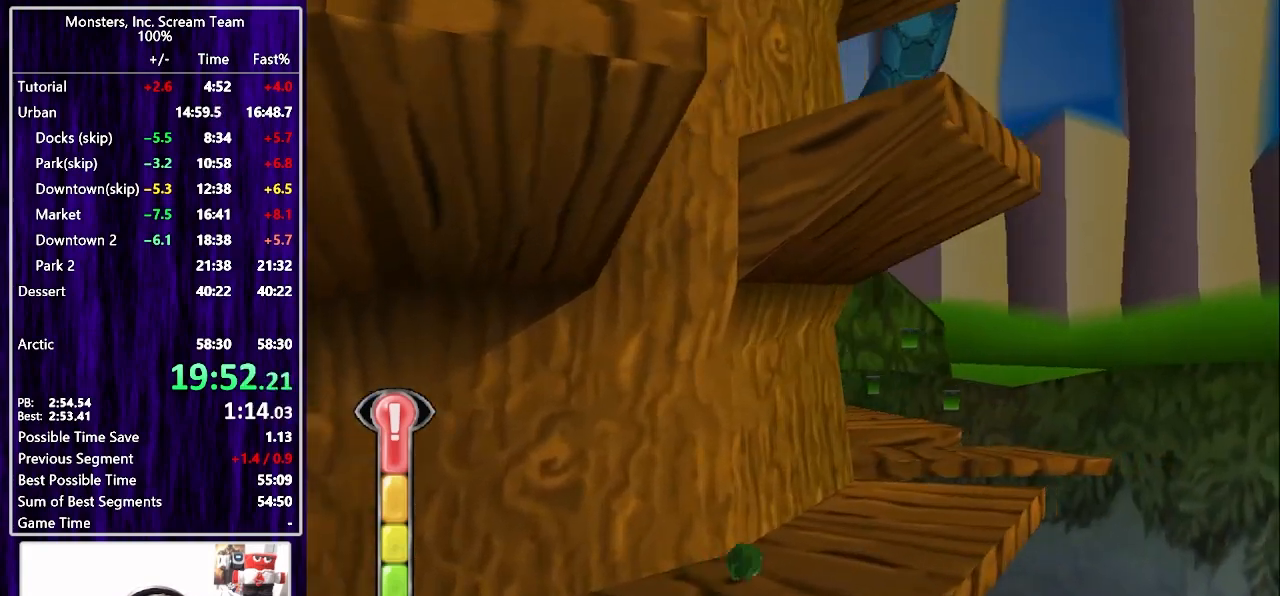
{"buttons": ["DPAD_UP", "DPAD_RIGHT"], "left_stick": "center", "right_stick": "center"}
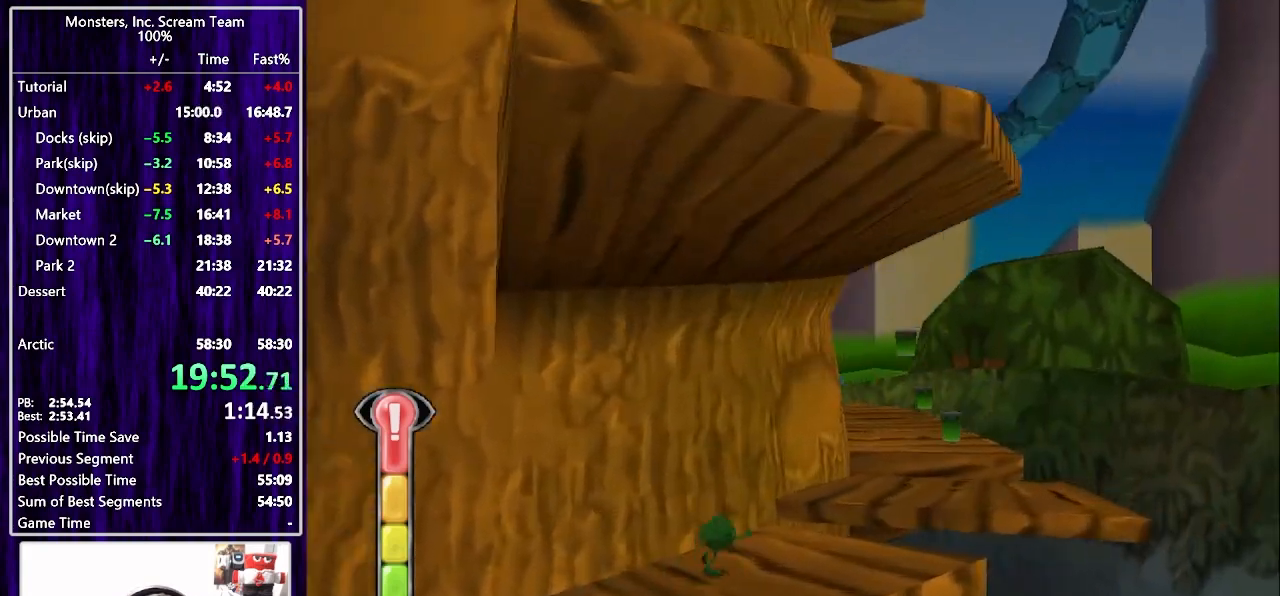
{"buttons": ["DPAD_UP", "DPAD_RIGHT"], "left_stick": "center", "right_stick": "center", "events": [[133, "CROSS", "down"], [250, "CROSS", "up"], [300, "CROSS", "down"], [417, "CROSS", "up"]]}
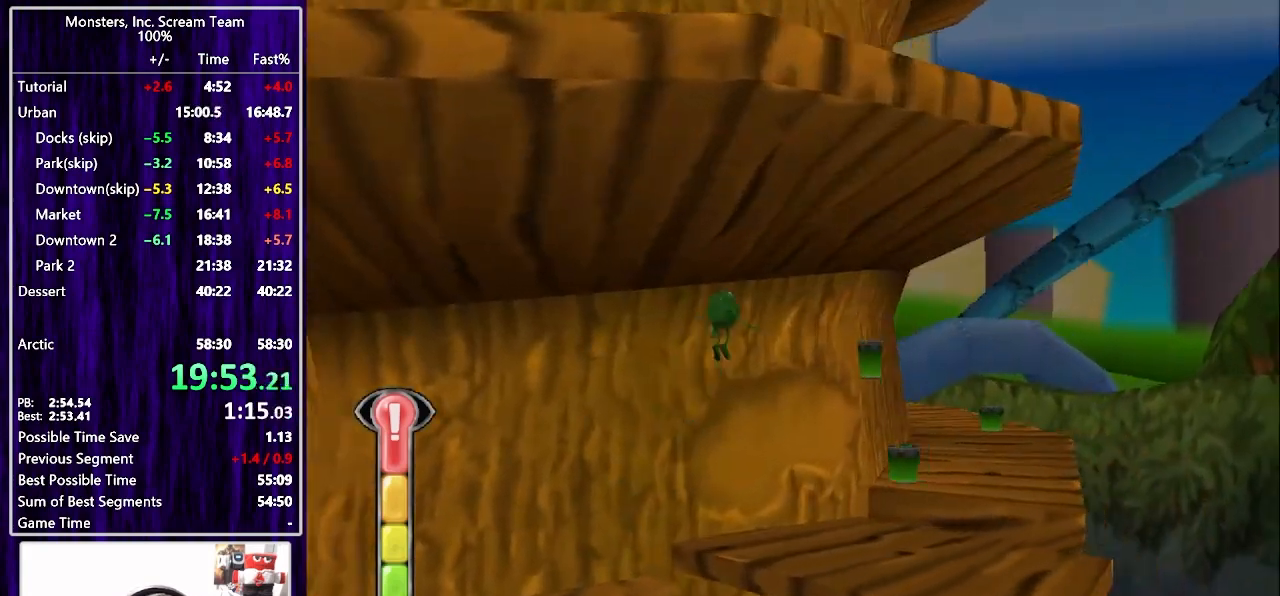
{"buttons": ["DPAD_UP", "DPAD_RIGHT"], "left_stick": "center", "right_stick": "center", "events": []}
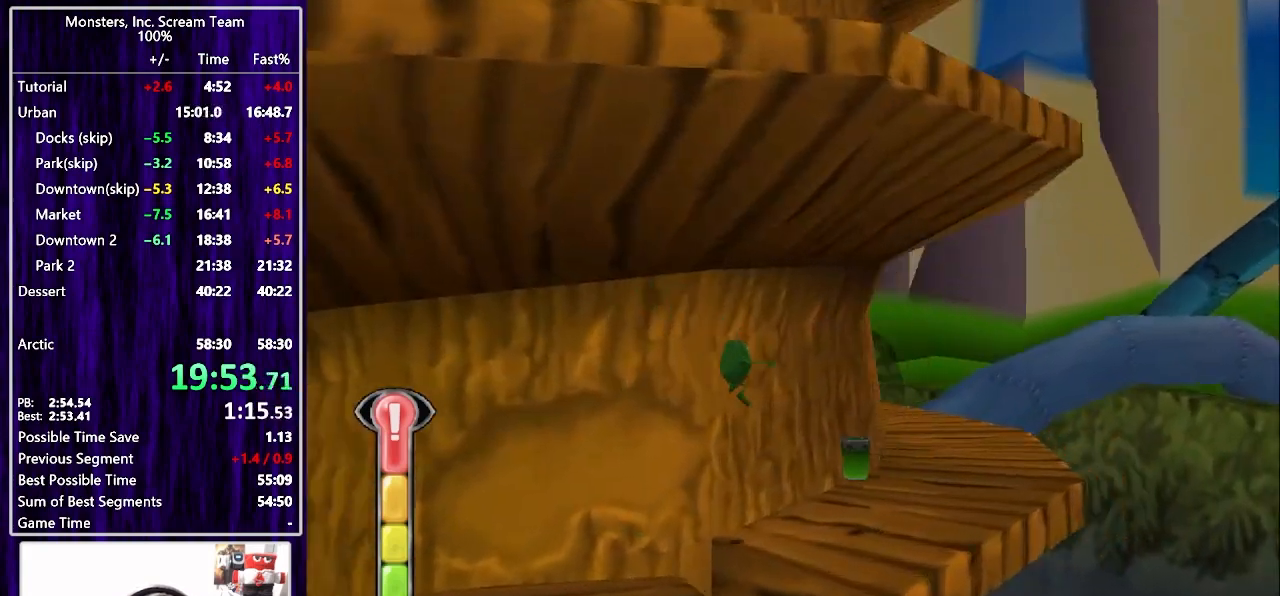
{"buttons": ["SQUARE", "DPAD_UP", "DPAD_RIGHT"], "left_stick": "center", "right_stick": "center", "events": [[250, "SQUARE", "down"]]}
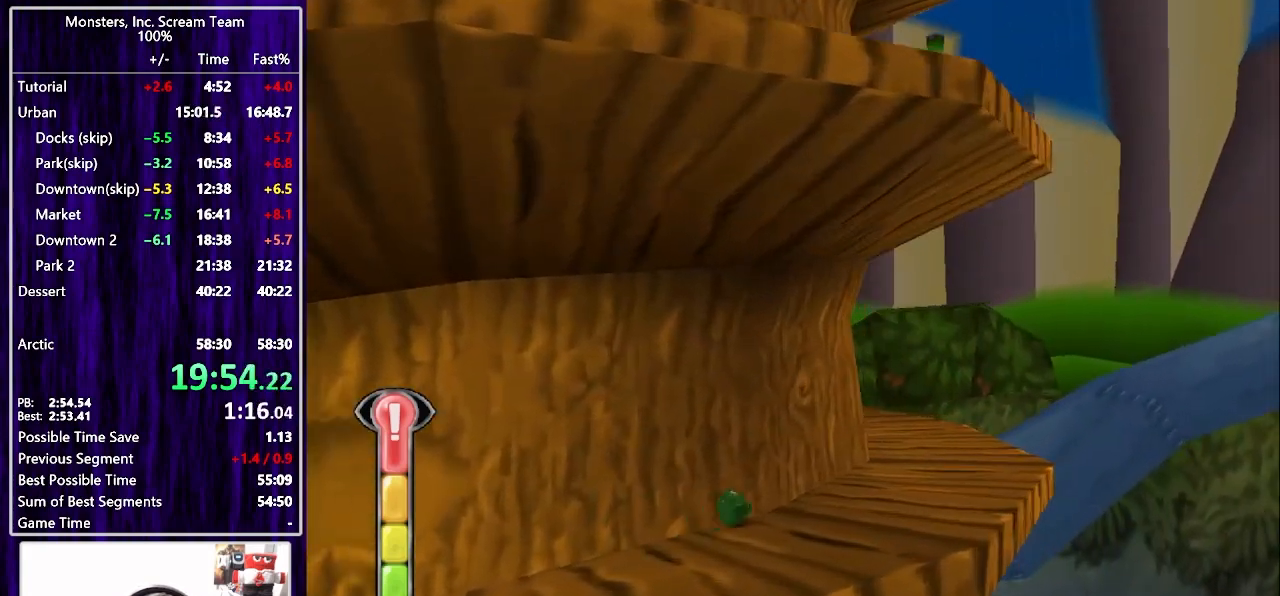
{"buttons": ["SQUARE", "DPAD_UP", "DPAD_RIGHT"], "left_stick": "center", "right_stick": "center", "events": []}